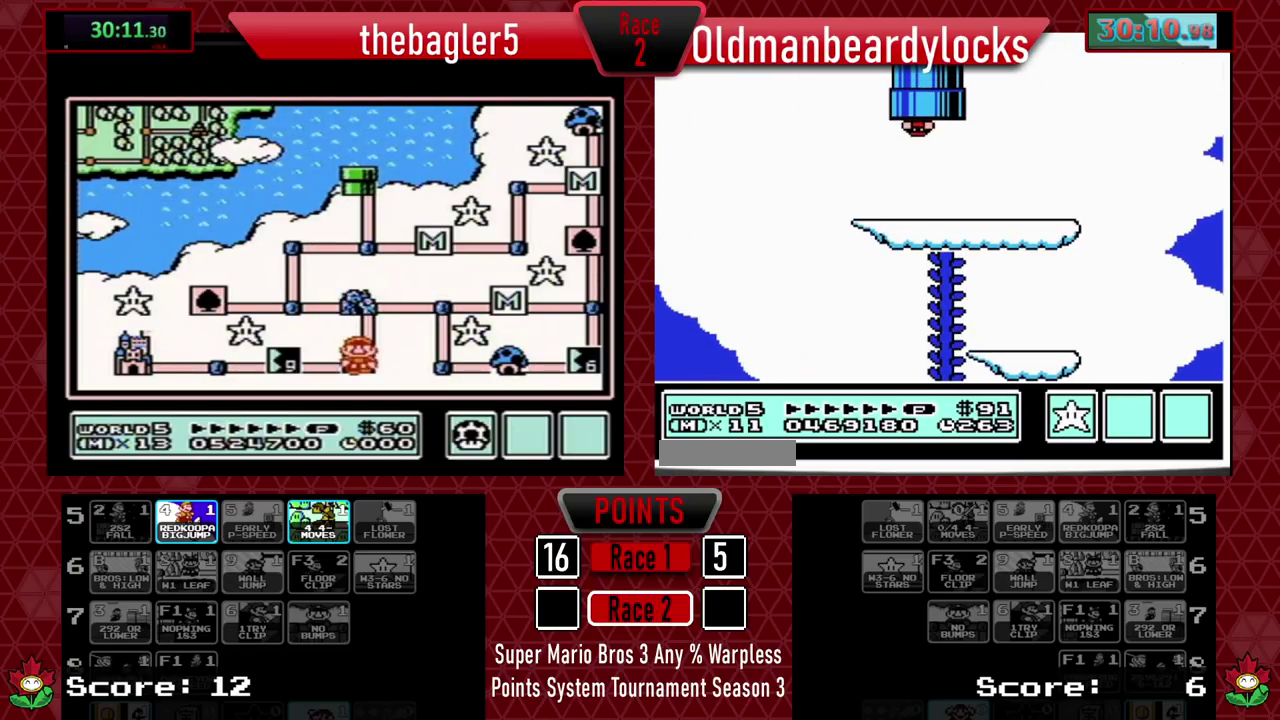
Gameplay with a controller (Nintendo layout); each line is a JSON object with the inputs held at the frame after it. "events" lists button and stick changes between this image and that frame as [ms after this image, input, new state], when the widget could be followed in between. Not read: L3 R3 left_stick.
{"buttons": [], "events": []}
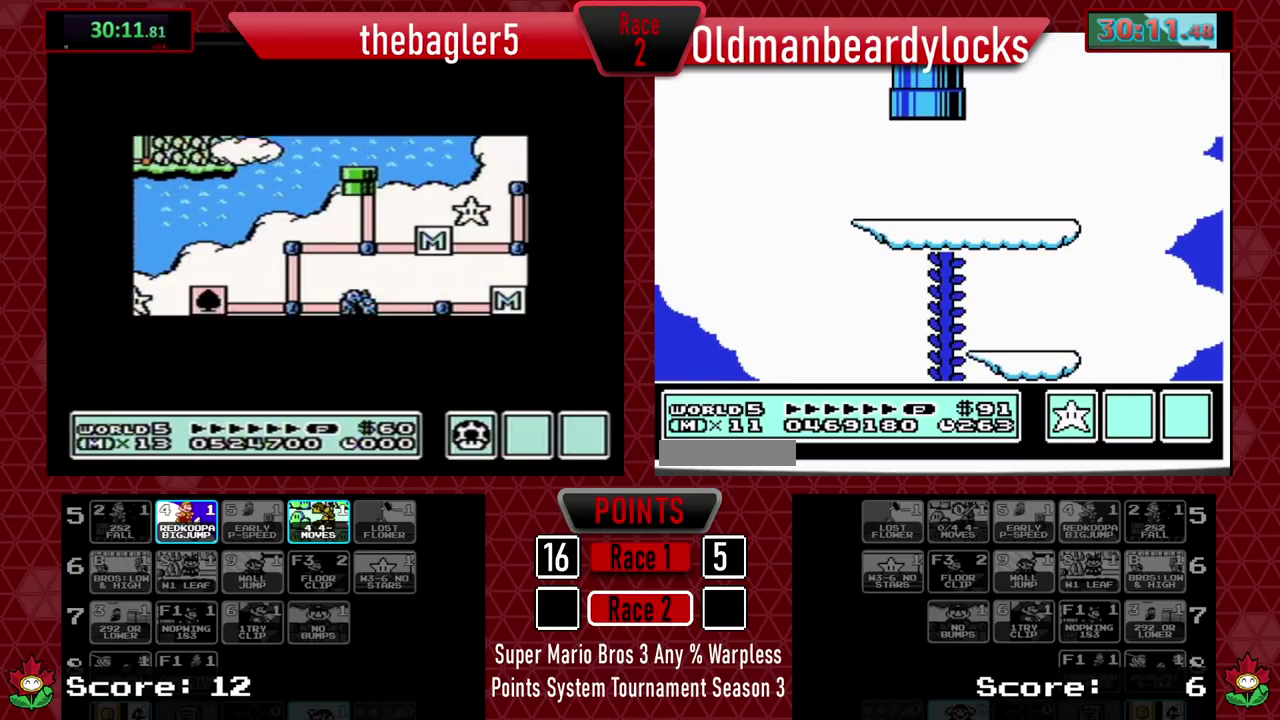
{"buttons": [], "events": []}
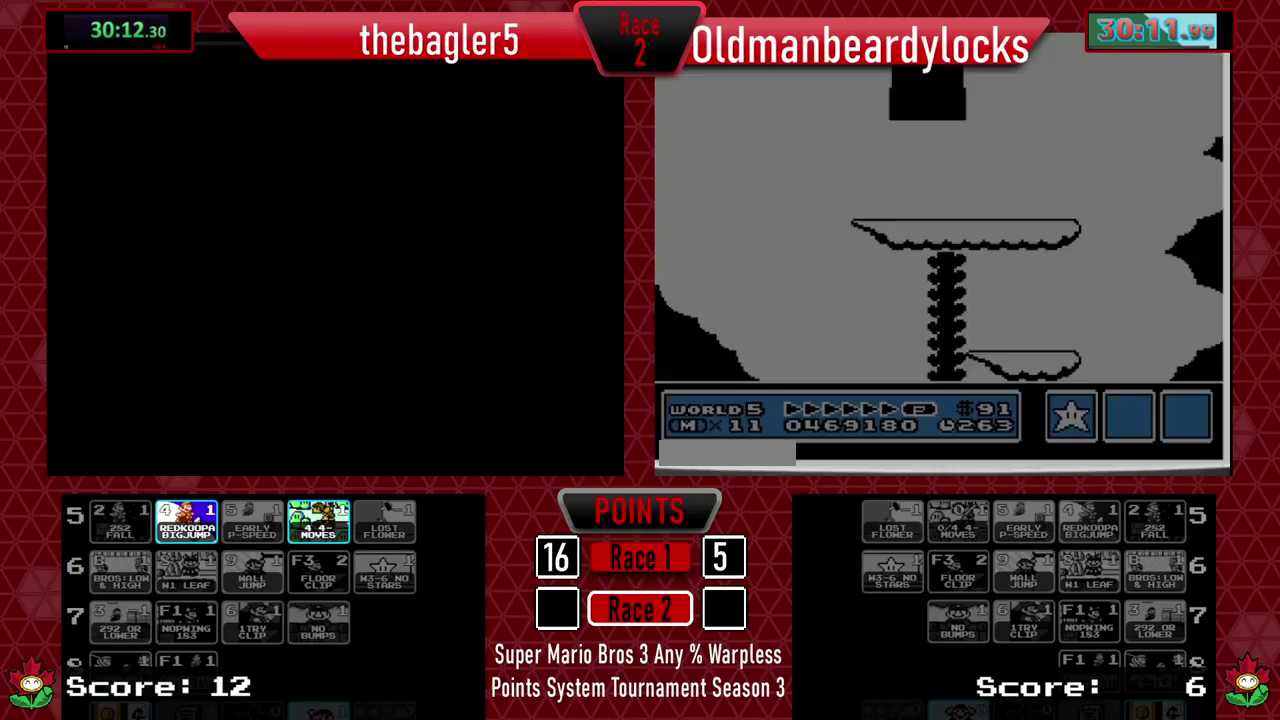
{"buttons": ["DPAD_DOWN"]}
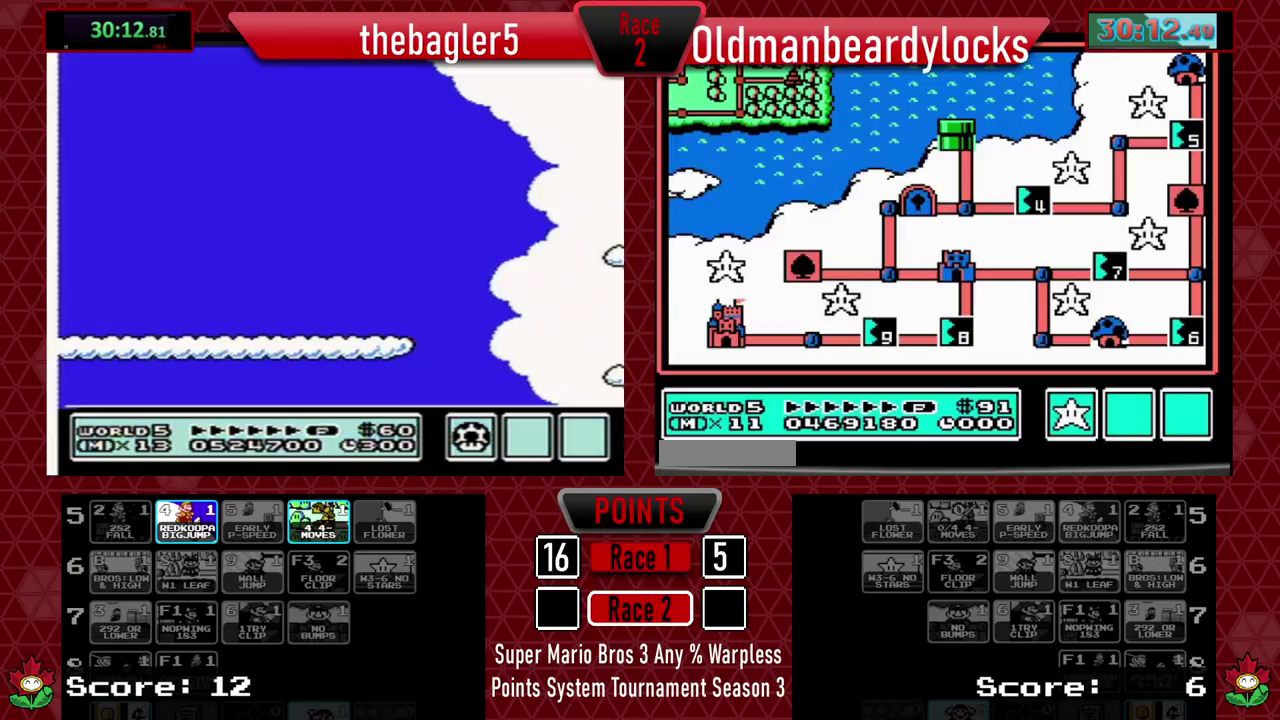
{"buttons": ["DPAD_DOWN"], "events": []}
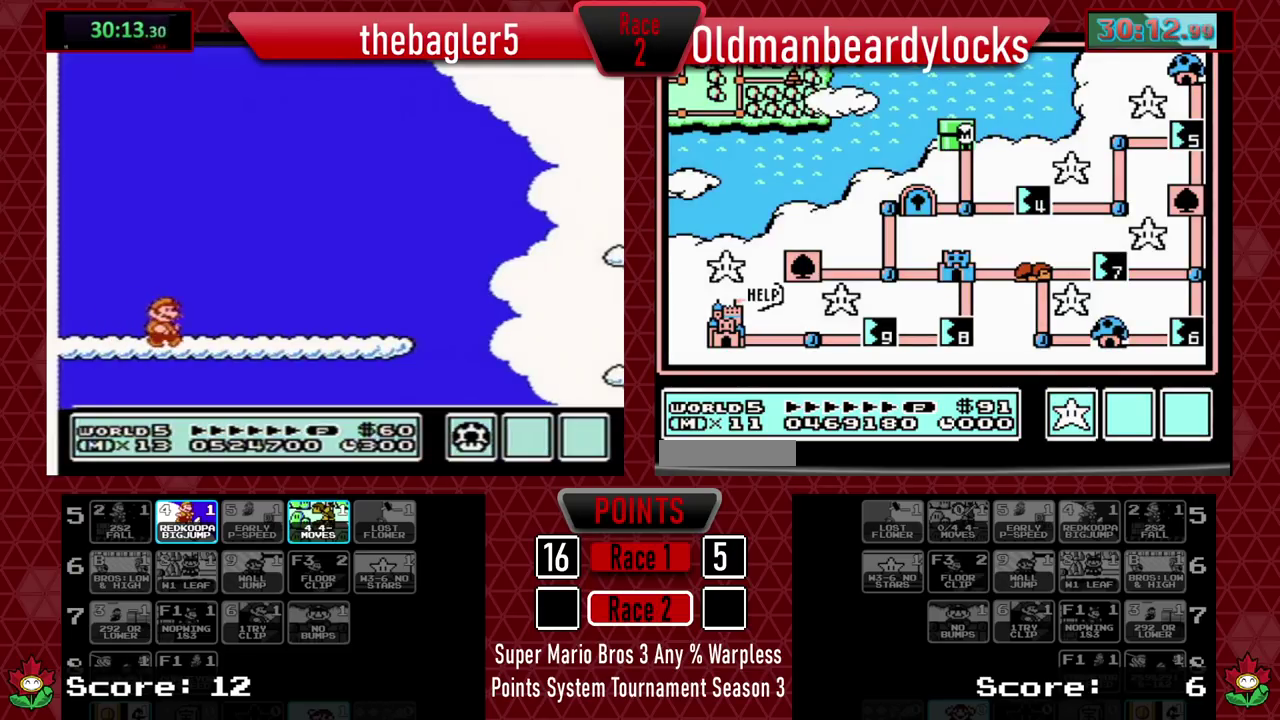
{"buttons": [], "events": [[367, "DPAD_DOWN", "up"]]}
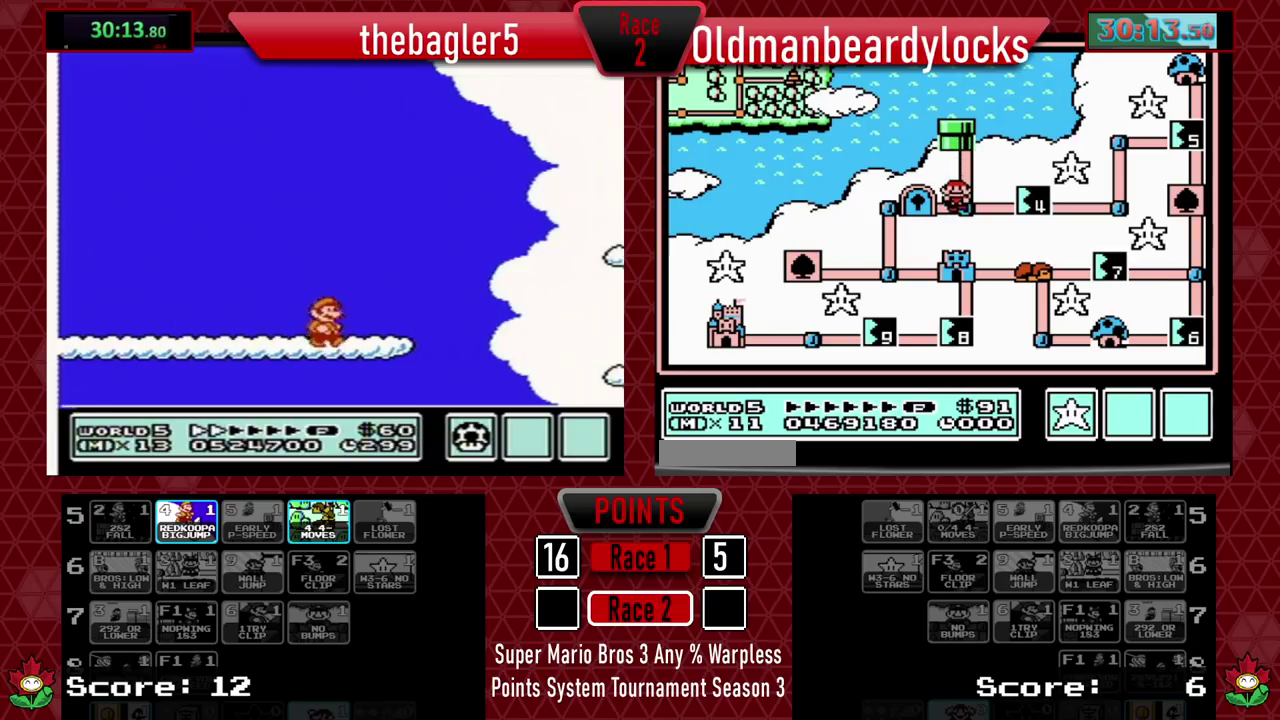
{"buttons": [], "events": [[50, "DPAD_RIGHT", "down"], [234, "DPAD_RIGHT", "up"], [384, "A", "down"], [501, "A", "up"]]}
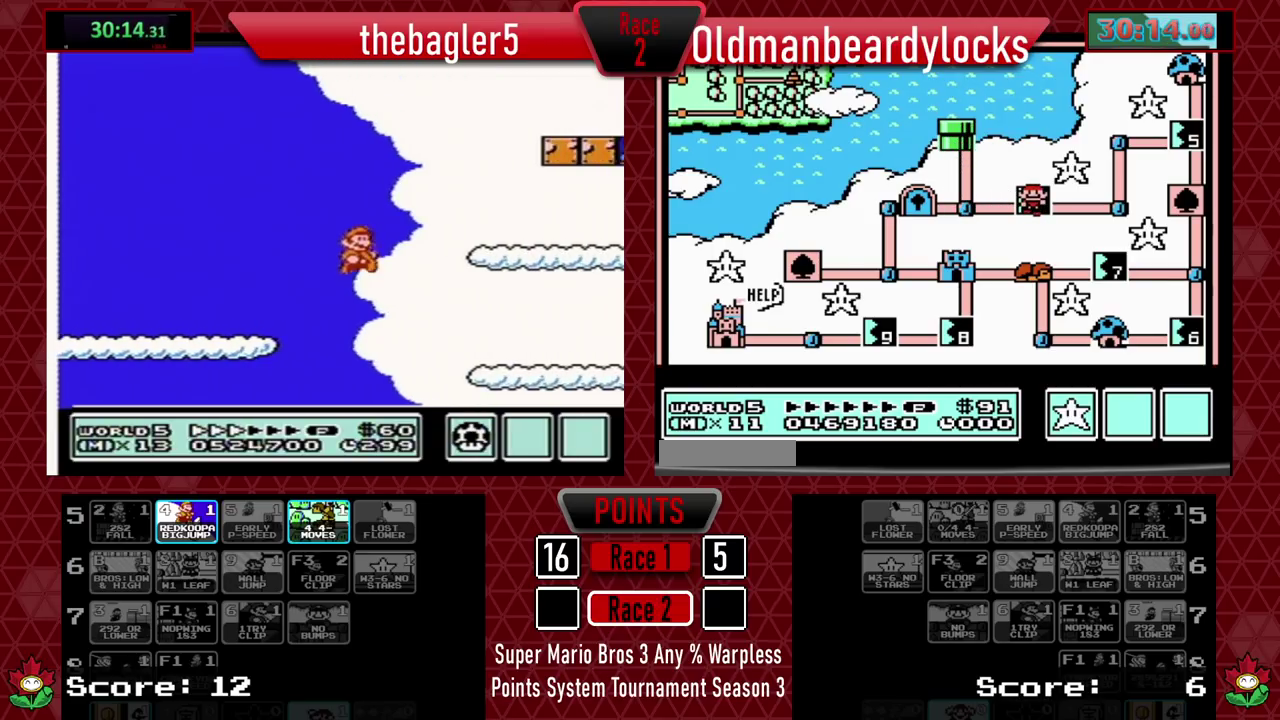
{"buttons": ["B"], "events": [[317, "B", "down"]]}
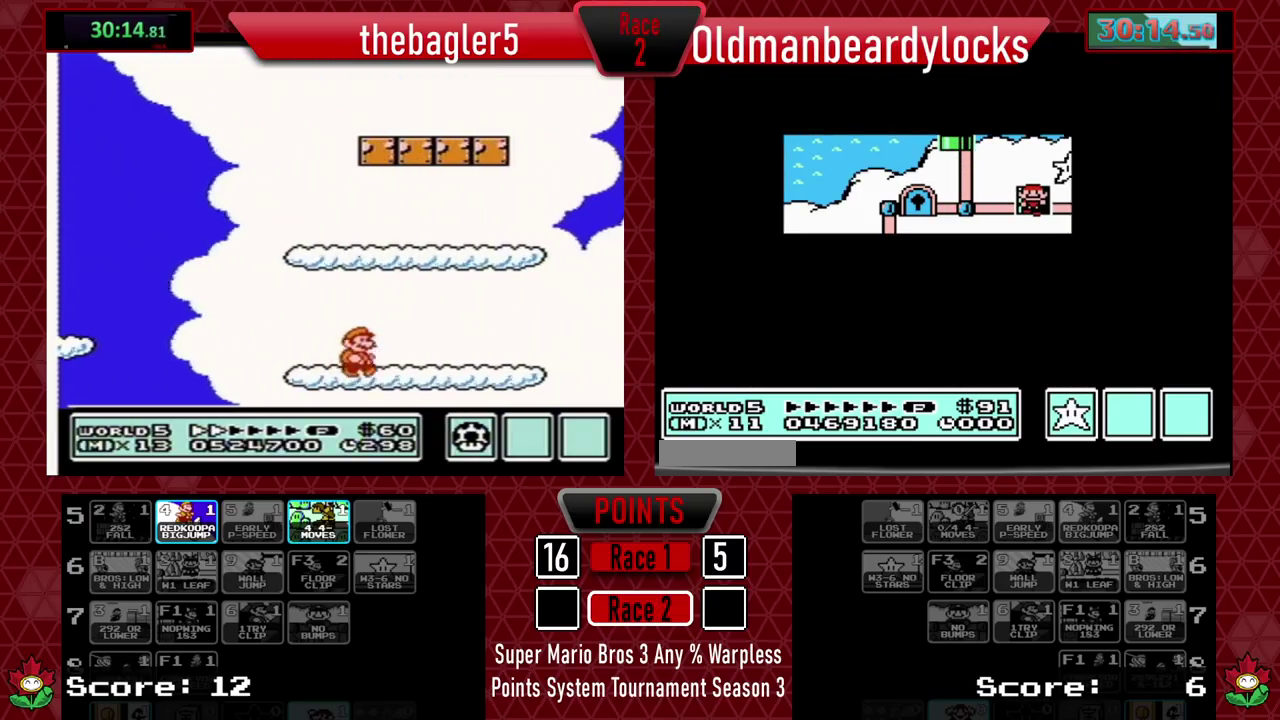
{"buttons": ["B"]}